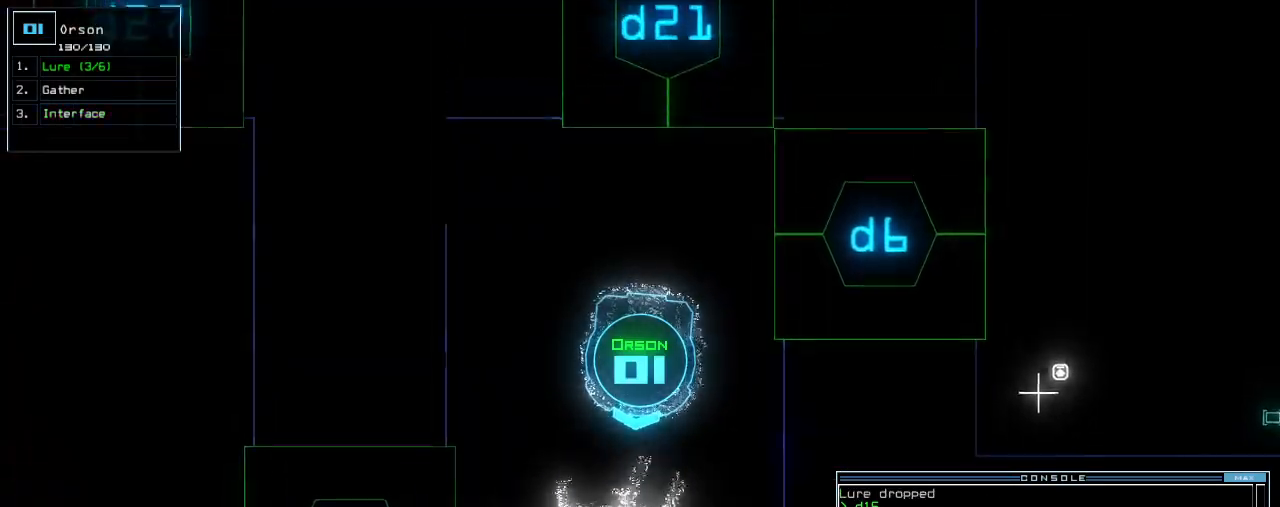
Gameplay with keyboard; each line is a JSON object with the keys held at the frame after it. "events" lists presses ("down") and releases ("up") of ".", "0", "1", "2", "3", "4", "5", "6", "7", "8", "9", "a", "b", "backspace", "c", "caps_lock", "comma", "ctrl_l", "ctrl_r", "d", "down", "e", "equals", "escape", "f", "f8", "g", "h", "i", "j", "k", "l", "left", "m", "minus", "n", "num3", "num9", "o", "p", "q", "quote", "r", "return", "right", "s", "semicolon", "shift_l", "shift_r", "space", "t", "tab", "tilde", "u", "up", "v", "w", "x", "y" and "z" between this image and that frame as [ms after this image, input, new state], when the widget could be followed in between. No other keys are recorded. Mouse input is not recorded. Not read: other_keys.
{"keys": ["down"]}
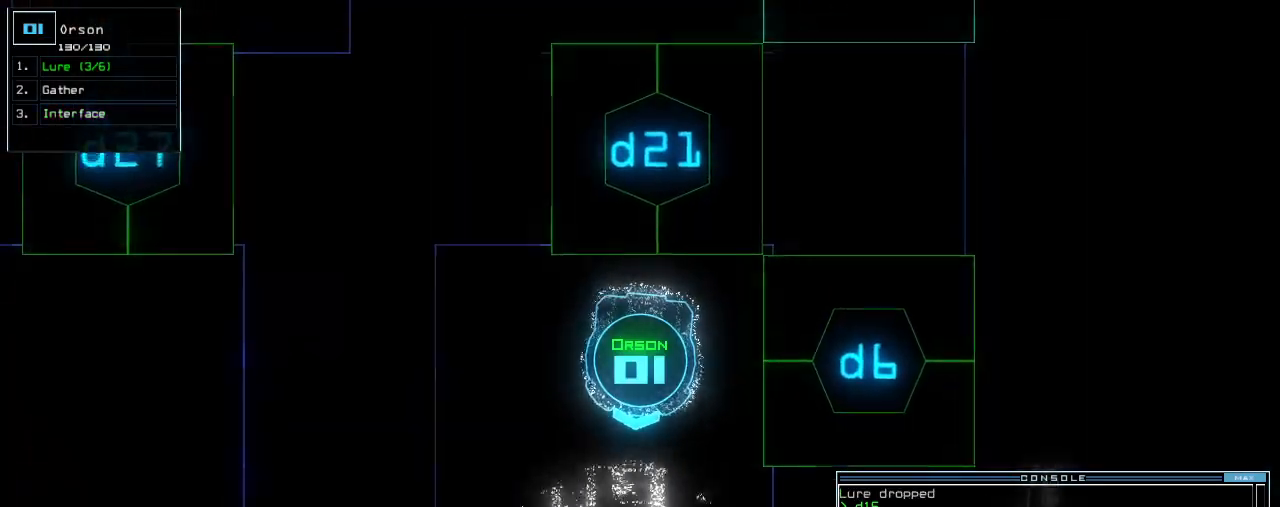
{"keys": []}
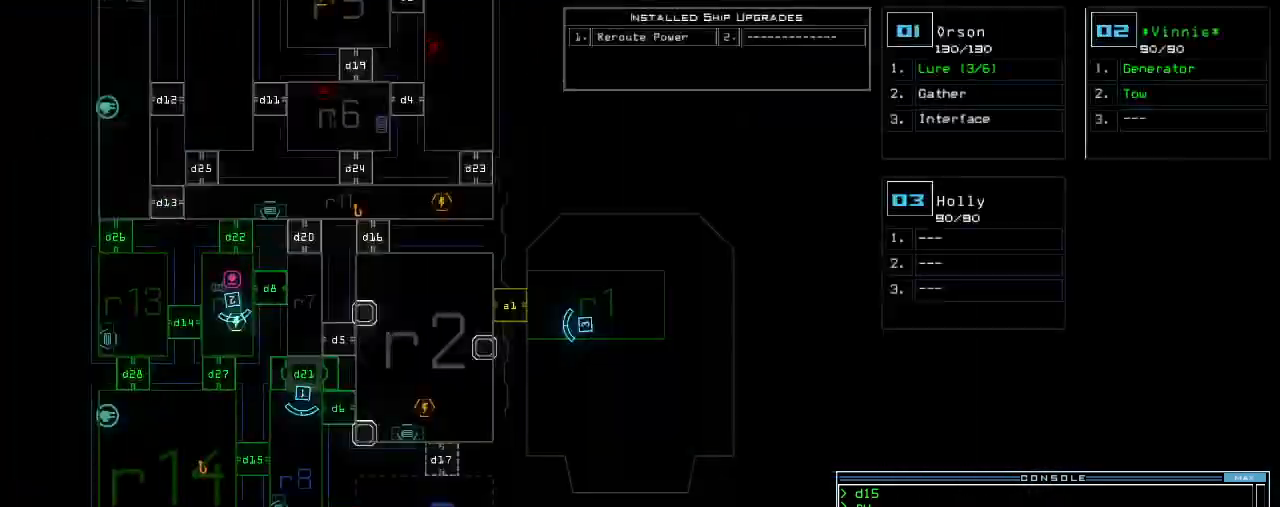
{"keys": [], "events": []}
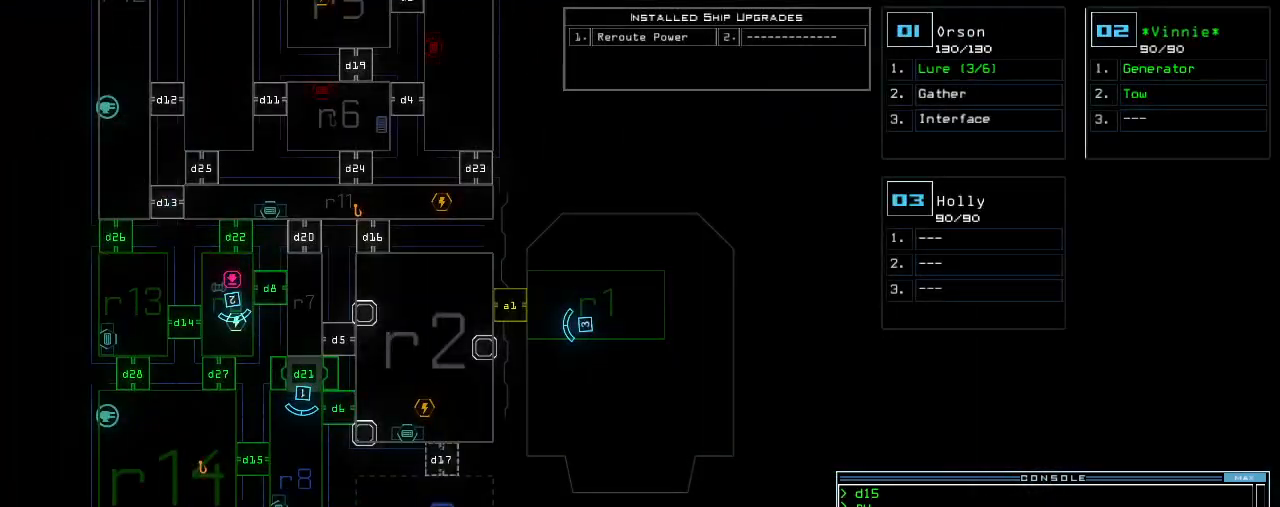
{"keys": ["left"], "events": [[300, "space", "down"], [320, "left", "down"], [380, "space", "up"]]}
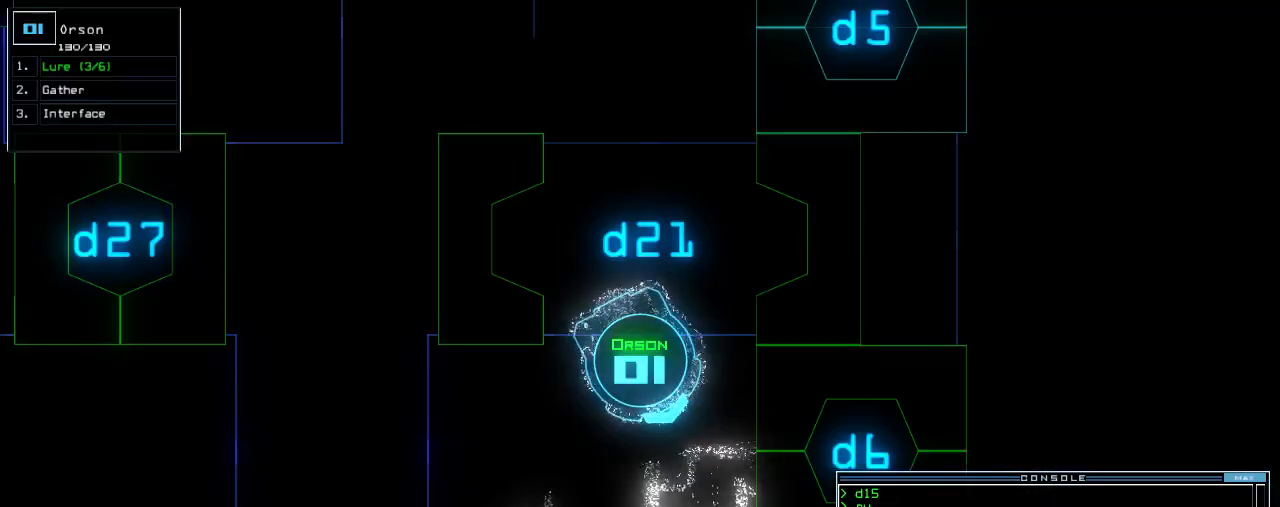
{"keys": ["left"], "events": []}
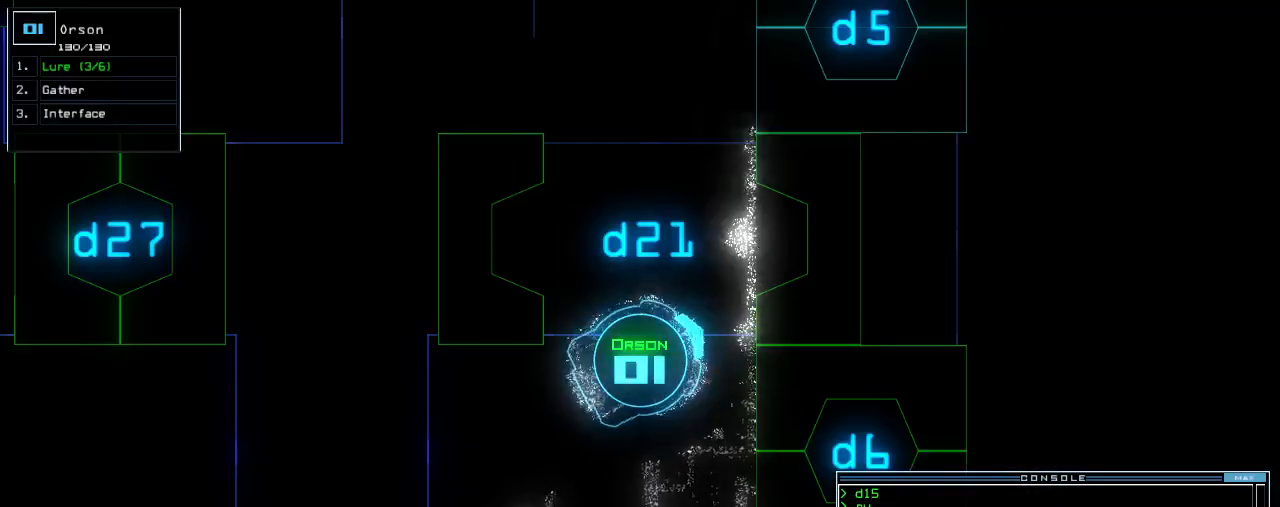
{"keys": ["right"], "events": [[40, "left", "up"], [180, "right", "down"]]}
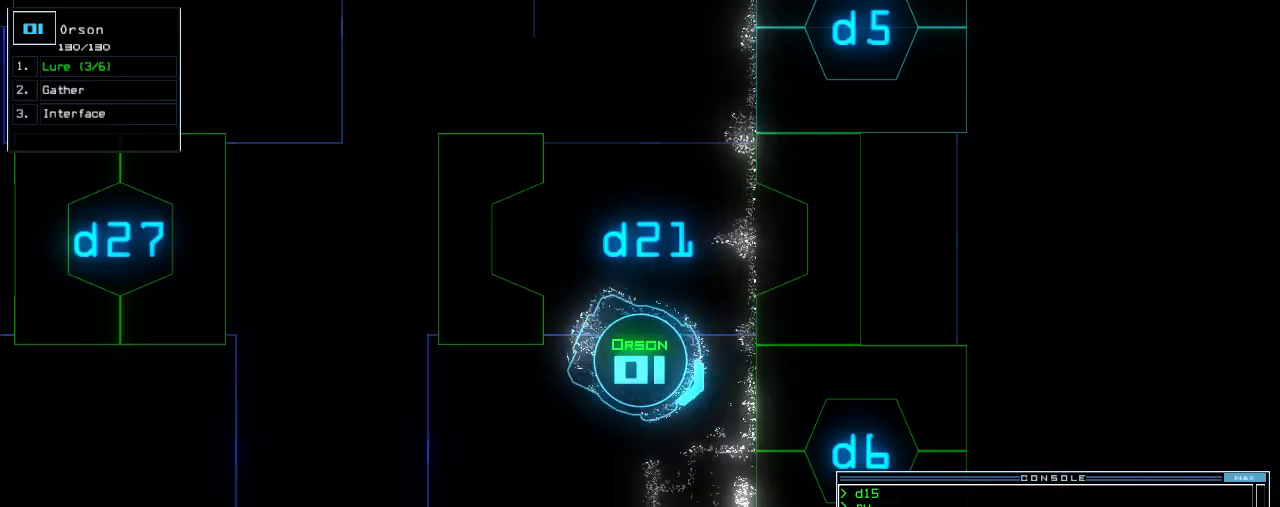
{"keys": ["left"], "events": [[360, "right", "up"], [380, "left", "down"]]}
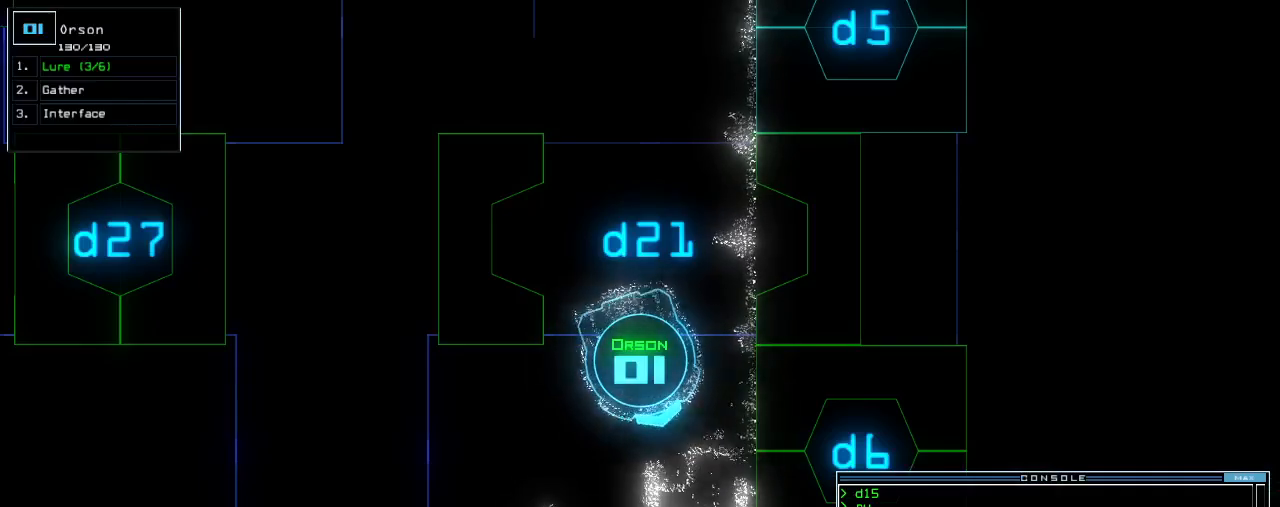
{"keys": ["left"], "events": []}
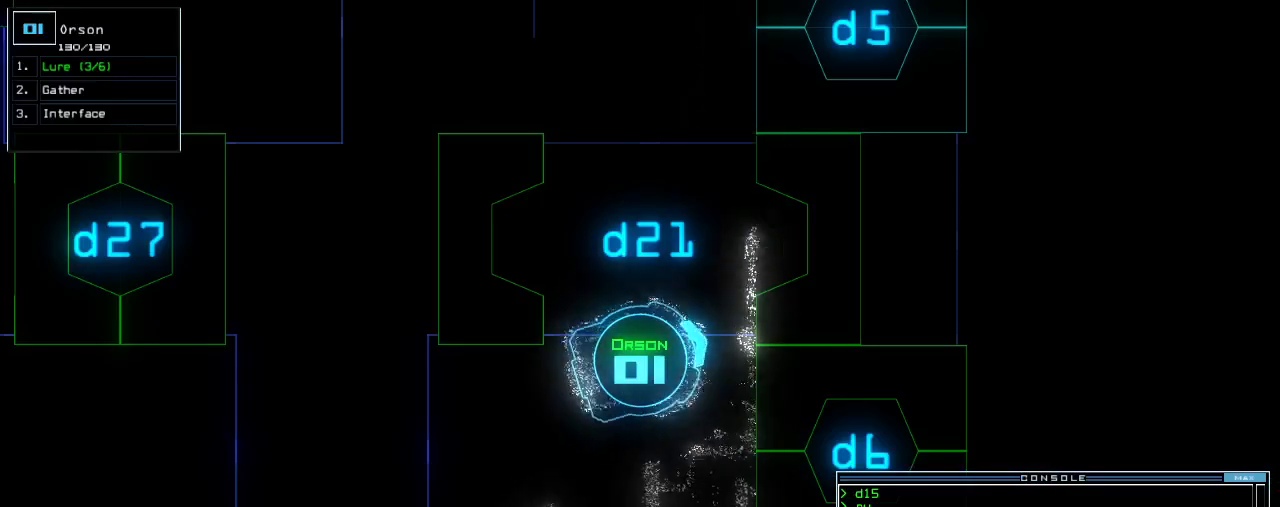
{"keys": ["up"], "events": [[140, "up", "down"], [460, "left", "up"]]}
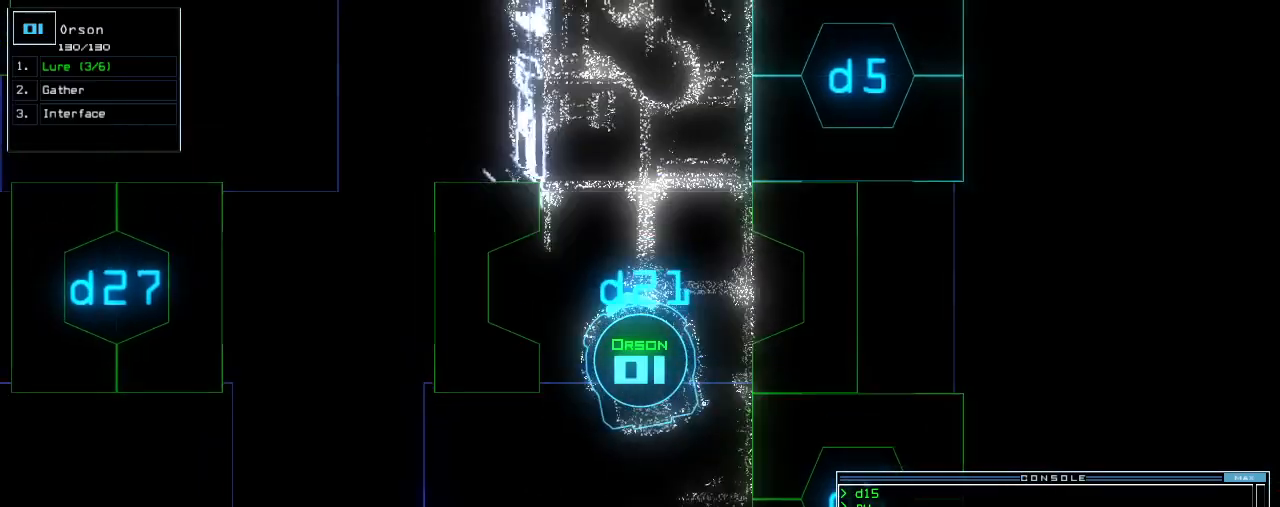
{"keys": [], "events": [[40, "right", "down"], [100, "right", "up"], [100, "up", "up"]]}
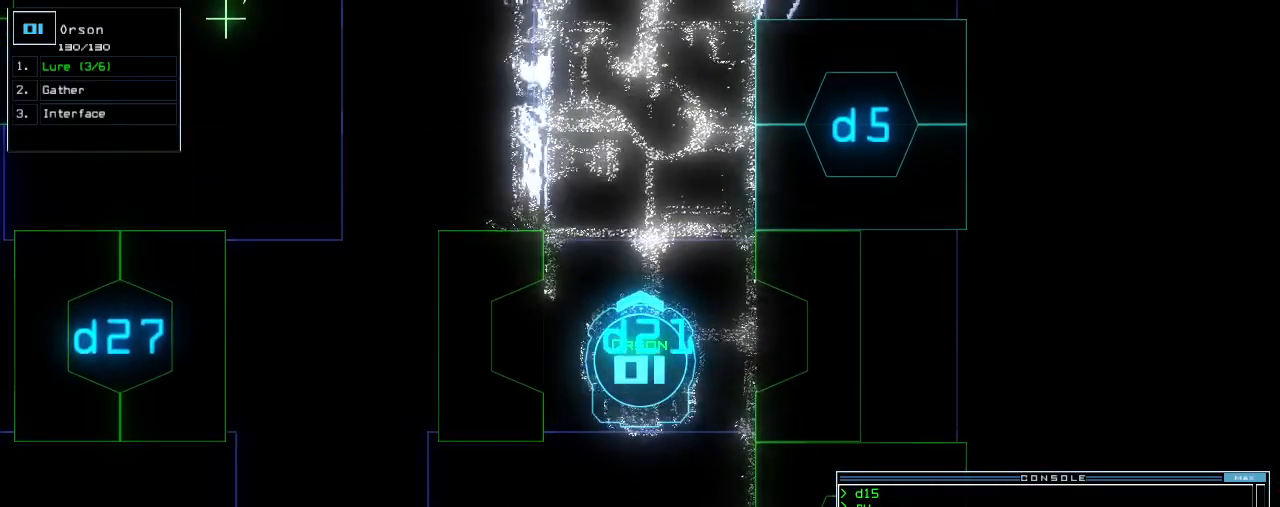
{"keys": [], "events": []}
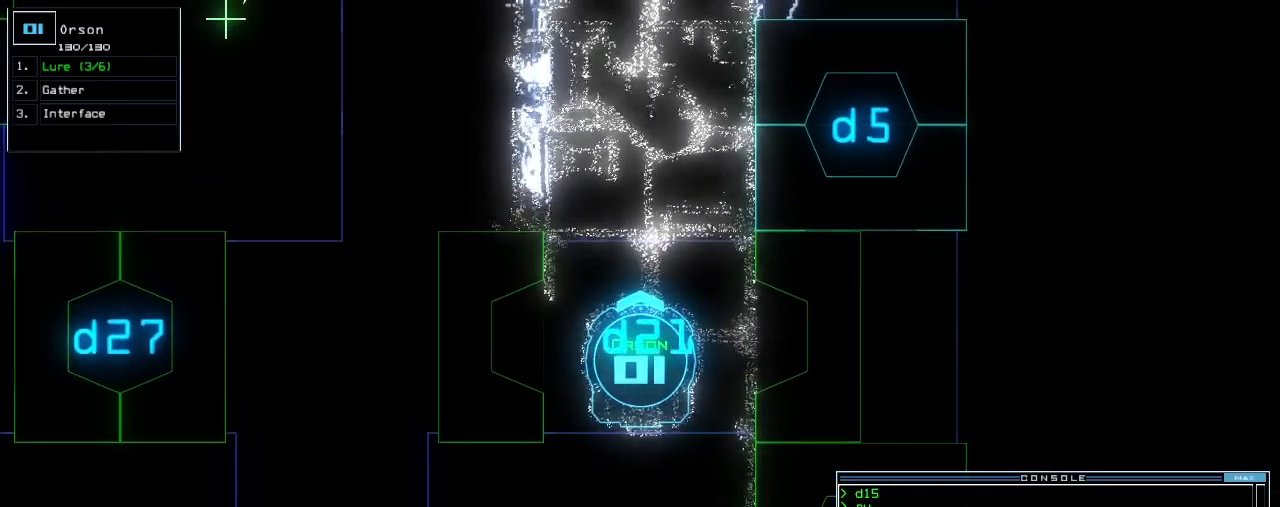
{"keys": [], "events": []}
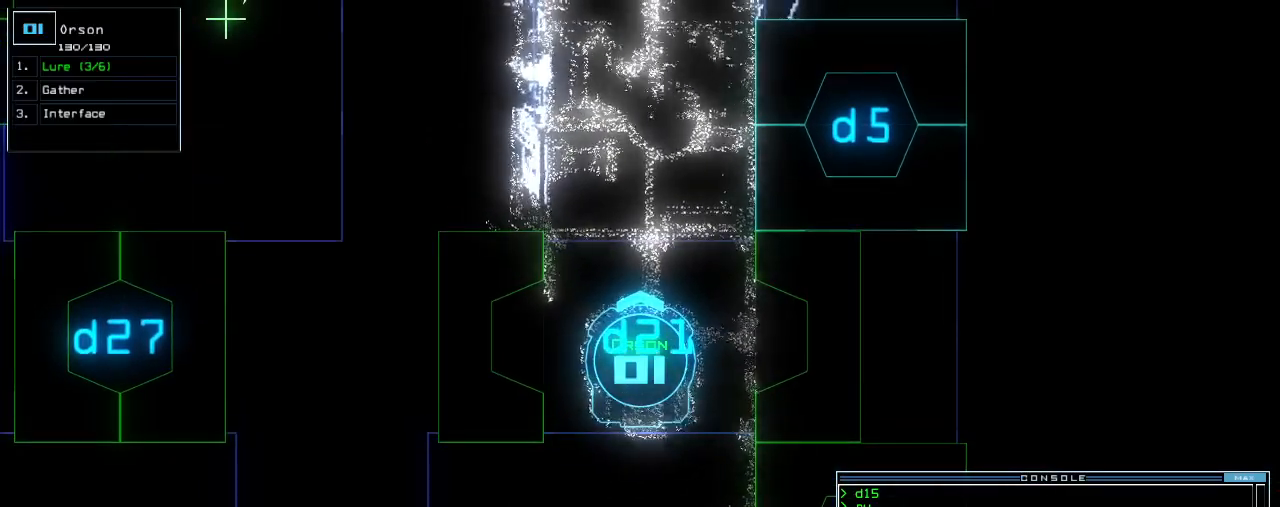
{"keys": [], "events": []}
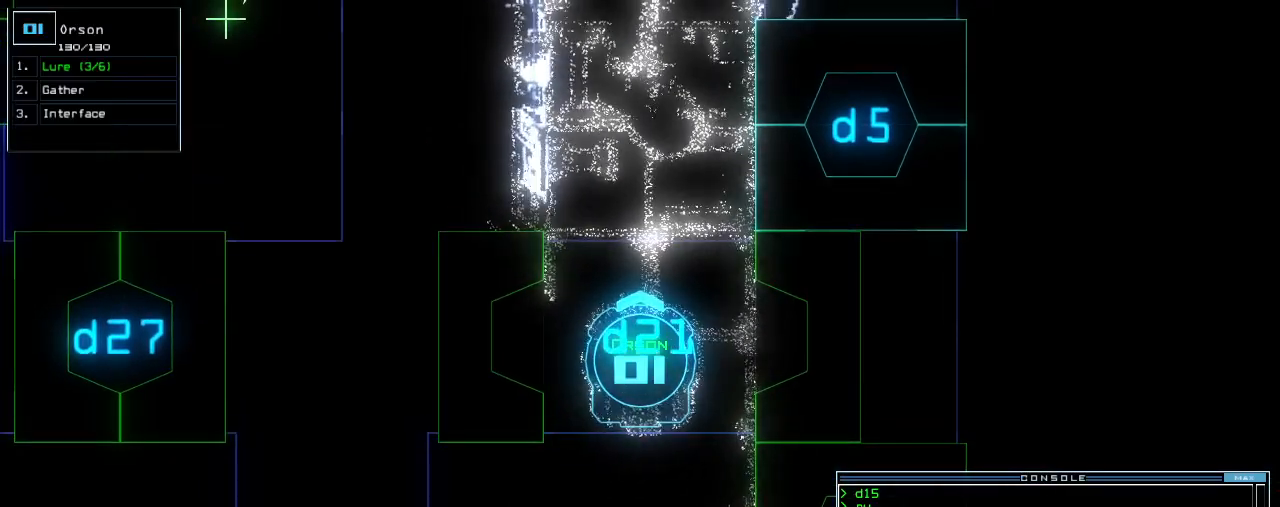
{"keys": ["down", "right"], "events": [[140, "down", "down"], [180, "right", "down"]]}
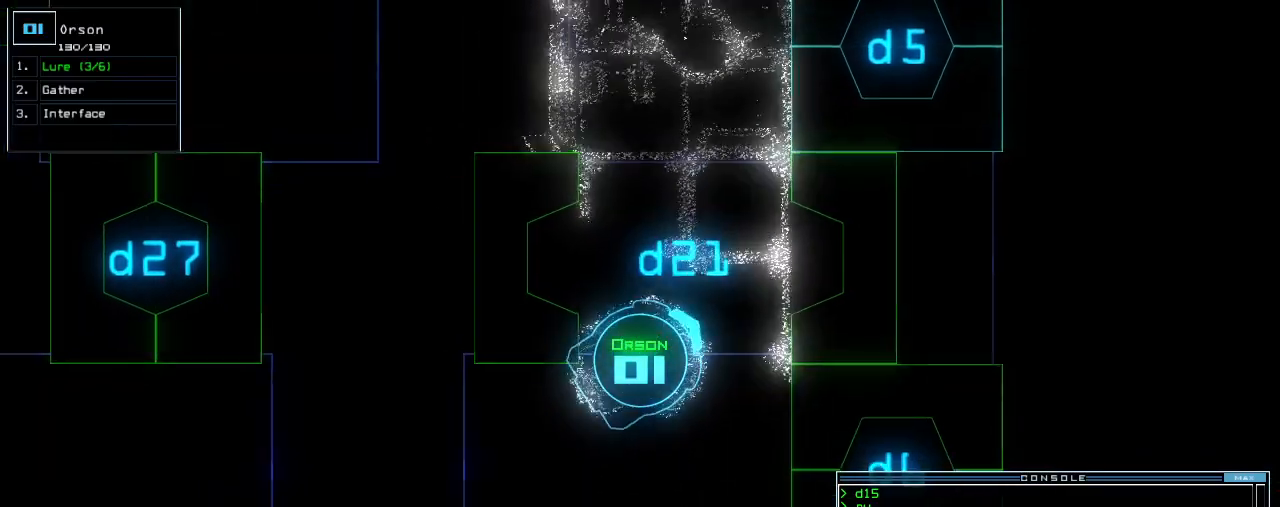
{"keys": ["right", "up"], "events": [[20, "down", "up"], [480, "up", "down"]]}